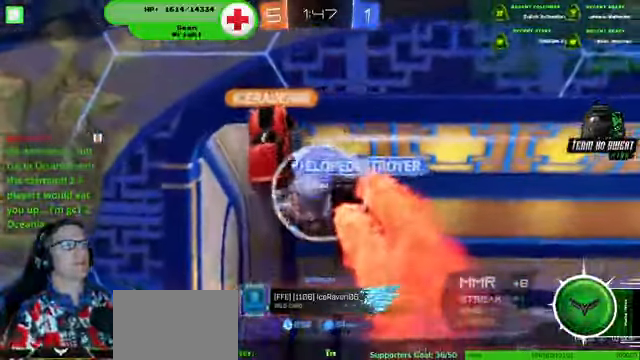
Gameplay with a controller (PlayStation layout); each line is a JSON object with the inputs held at the frame after it (dt_ms = milliseconds from this image to that frame). "events" lists button and stick changes between this image and that frame as [ms after this image, input, new state], when the widget could be followed in between. Not read: HOME L3 R3.
{"dt_ms": 500, "buttons": [], "left_stick": "center", "right_stick": "center", "events": [[367, "R2", "down"], [434, "R2", "up"]]}
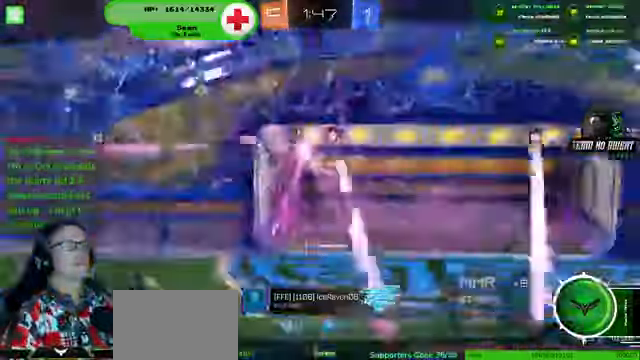
{"dt_ms": 500, "buttons": [], "left_stick": "center", "right_stick": "center", "events": [[67, "R2", "down"], [134, "R2", "up"]]}
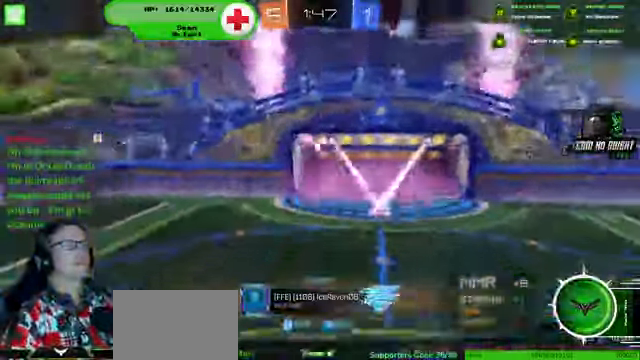
{"dt_ms": 500, "buttons": [], "left_stick": "center", "right_stick": "center", "events": []}
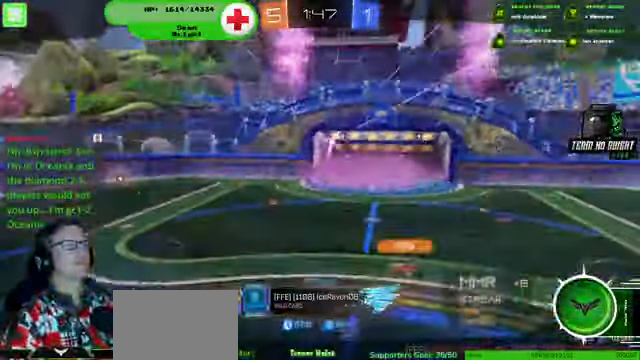
{"dt_ms": 500, "buttons": [], "left_stick": "center", "right_stick": "center", "events": []}
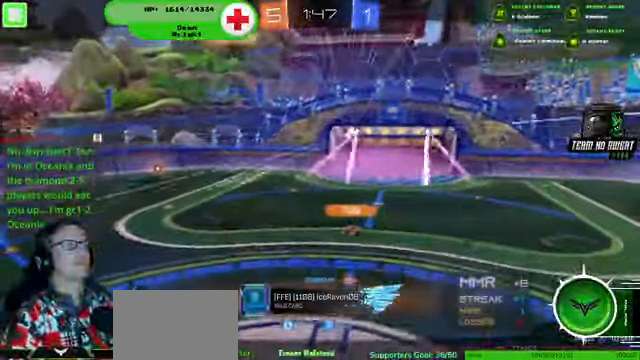
{"dt_ms": 500, "buttons": [], "left_stick": "center", "right_stick": "center", "events": []}
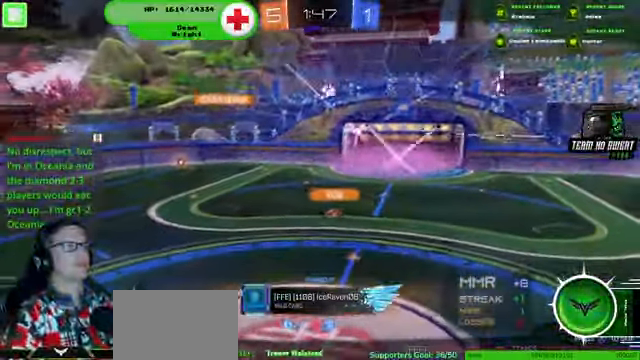
{"dt_ms": 500, "buttons": [], "left_stick": "center", "right_stick": "center", "events": []}
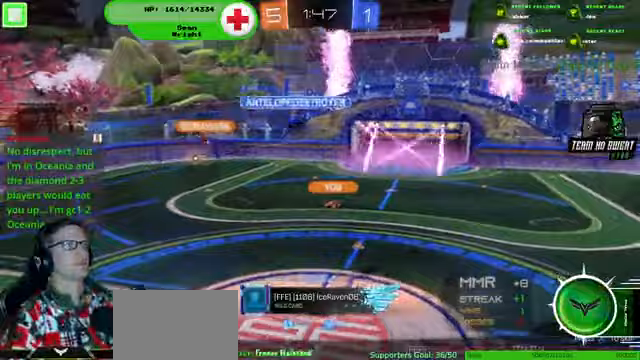
{"dt_ms": 500, "buttons": [], "left_stick": "center", "right_stick": "center", "events": []}
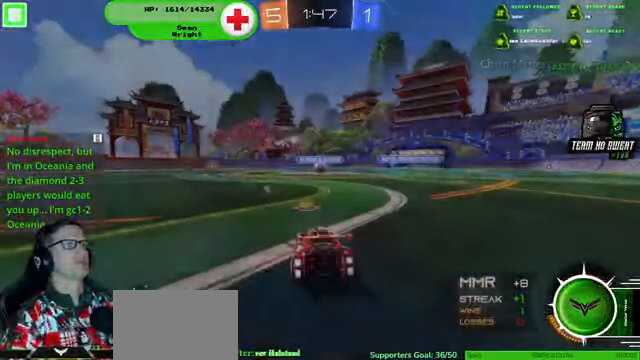
{"dt_ms": 500, "buttons": [], "left_stick": "center", "right_stick": "center", "events": []}
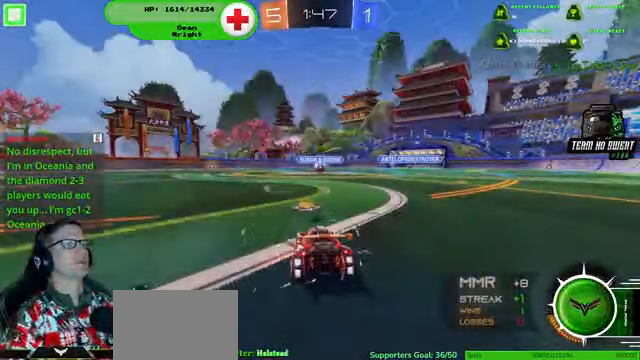
{"dt_ms": 500, "buttons": [], "left_stick": "center", "right_stick": "center", "events": []}
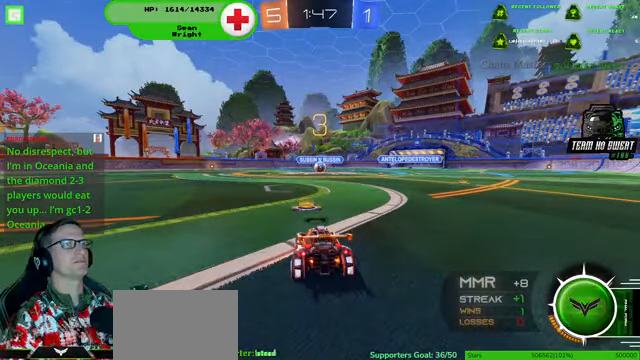
{"dt_ms": 500, "buttons": [], "left_stick": "center", "right_stick": "center", "events": []}
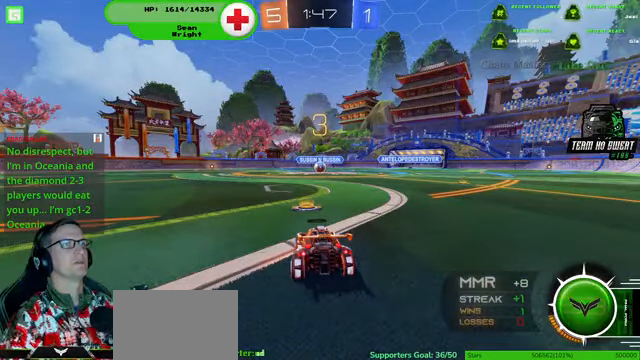
{"dt_ms": 500, "buttons": [], "left_stick": "center", "right_stick": "center", "events": []}
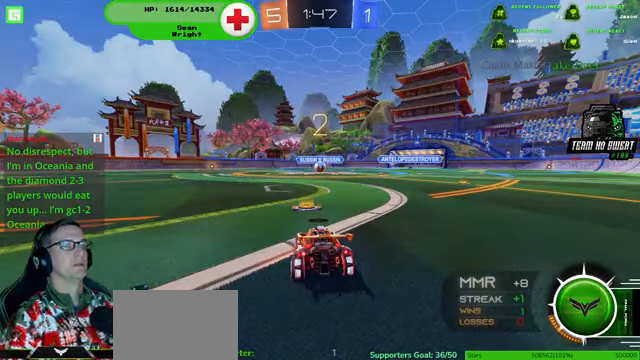
{"dt_ms": 500, "buttons": [], "left_stick": "center", "right_stick": "center", "events": []}
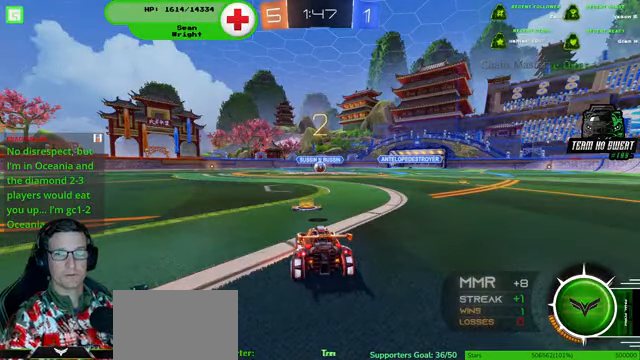
{"dt_ms": 500, "buttons": ["R1", "R2"], "left_stick": "center", "right_stick": "center", "events": [[367, "R2", "down"], [500, "R1", "down"]]}
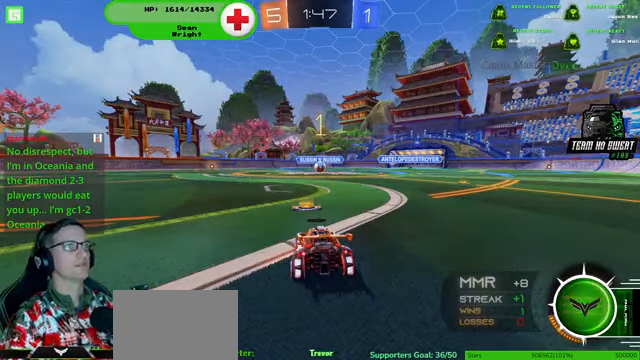
{"dt_ms": 500, "buttons": ["R1", "R2"], "left_stick": "center", "right_stick": "center", "events": []}
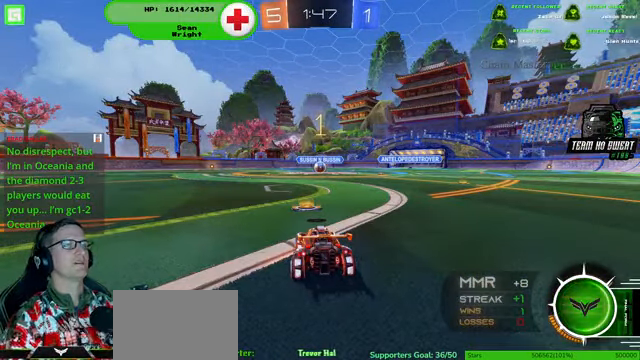
{"dt_ms": 500, "buttons": ["R1", "R2"], "left_stick": "center", "right_stick": "center", "events": []}
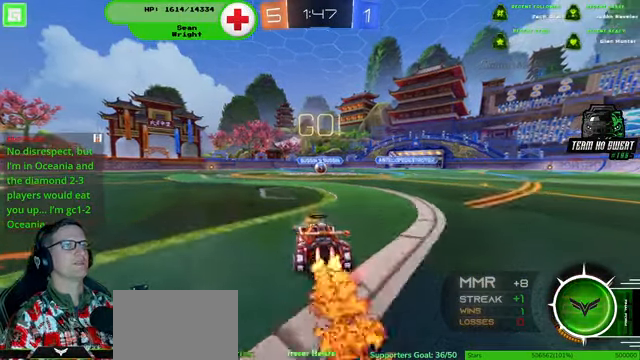
{"dt_ms": 500, "buttons": ["R1", "R2"], "left_stick": "center", "right_stick": "center", "events": []}
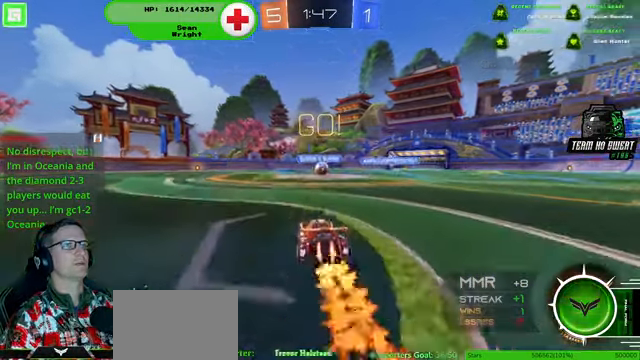
{"dt_ms": 500, "buttons": ["R1", "R2"], "left_stick": "center", "right_stick": "center", "events": []}
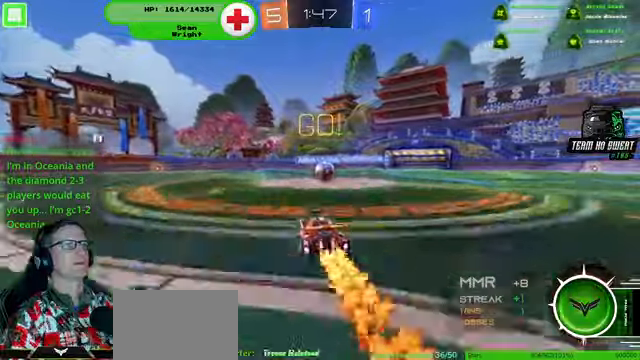
{"dt_ms": 500, "buttons": ["R1", "R2"], "left_stick": "up-right", "right_stick": "center", "events": [[66, "left_stick", "right"], [233, "left_stick", "center"], [400, "left_stick", "right"], [466, "left_stick", "up-right"]]}
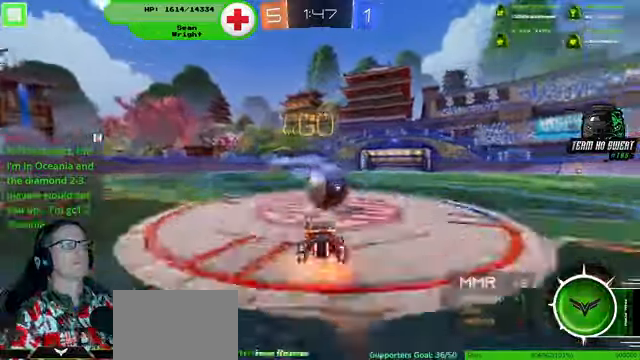
{"dt_ms": 500, "buttons": ["R1", "R2"], "left_stick": "center", "right_stick": "center", "events": [[333, "left_stick", "center"]]}
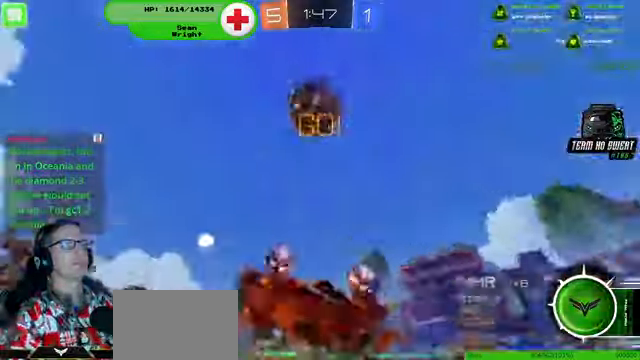
{"dt_ms": 500, "buttons": ["R2"], "left_stick": "center", "right_stick": "center", "events": [[66, "R1", "up"], [300, "R1", "down"], [366, "R1", "up"]]}
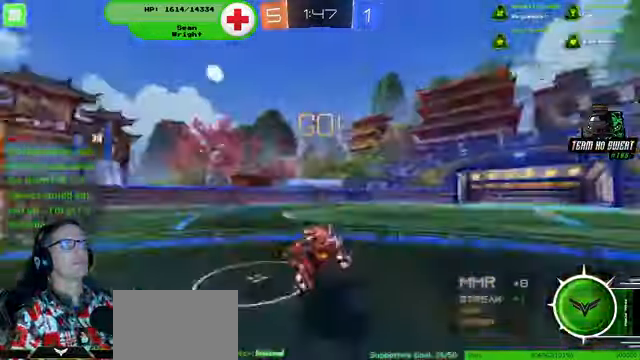
{"dt_ms": 500, "buttons": ["R2"], "left_stick": "center", "right_stick": "center", "events": [[200, "left_stick", "left"], [300, "left_stick", "center"]]}
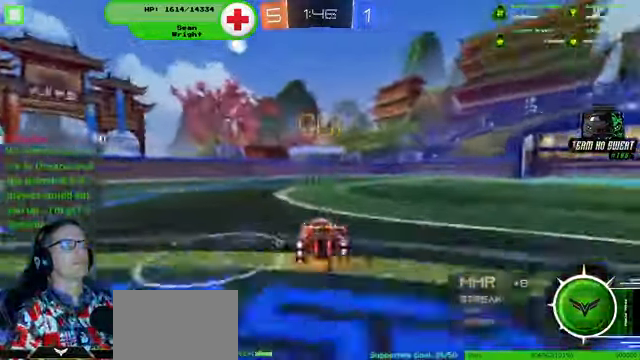
{"dt_ms": 500, "buttons": ["L2"], "left_stick": "down-right", "right_stick": "center", "events": [[66, "left_stick", "left"], [233, "left_stick", "center"], [366, "R2", "up"], [400, "L2", "down"], [400, "left_stick", "down-right"]]}
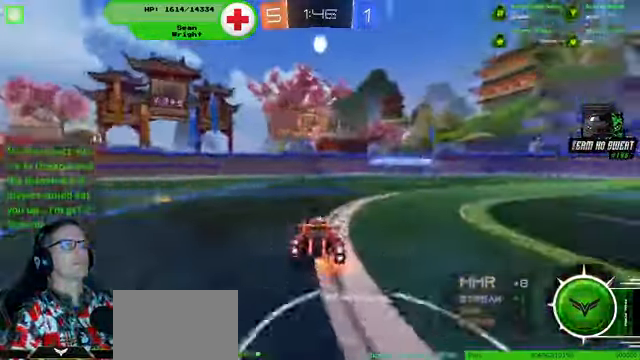
{"dt_ms": 1000, "buttons": [], "left_stick": "down-right", "right_stick": "center"}
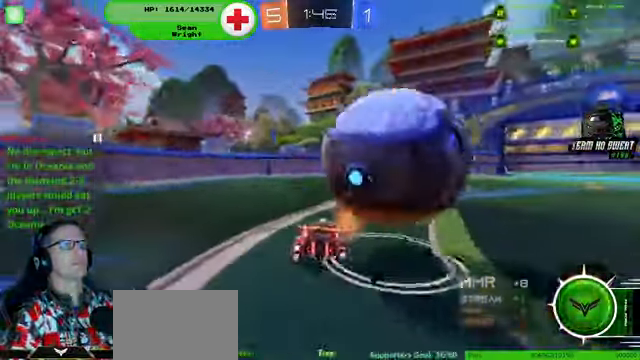
{"dt_ms": 500, "buttons": [], "left_stick": "center", "right_stick": "center", "events": [[266, "R2", "down"], [400, "R2", "up"], [466, "left_stick", "center"]]}